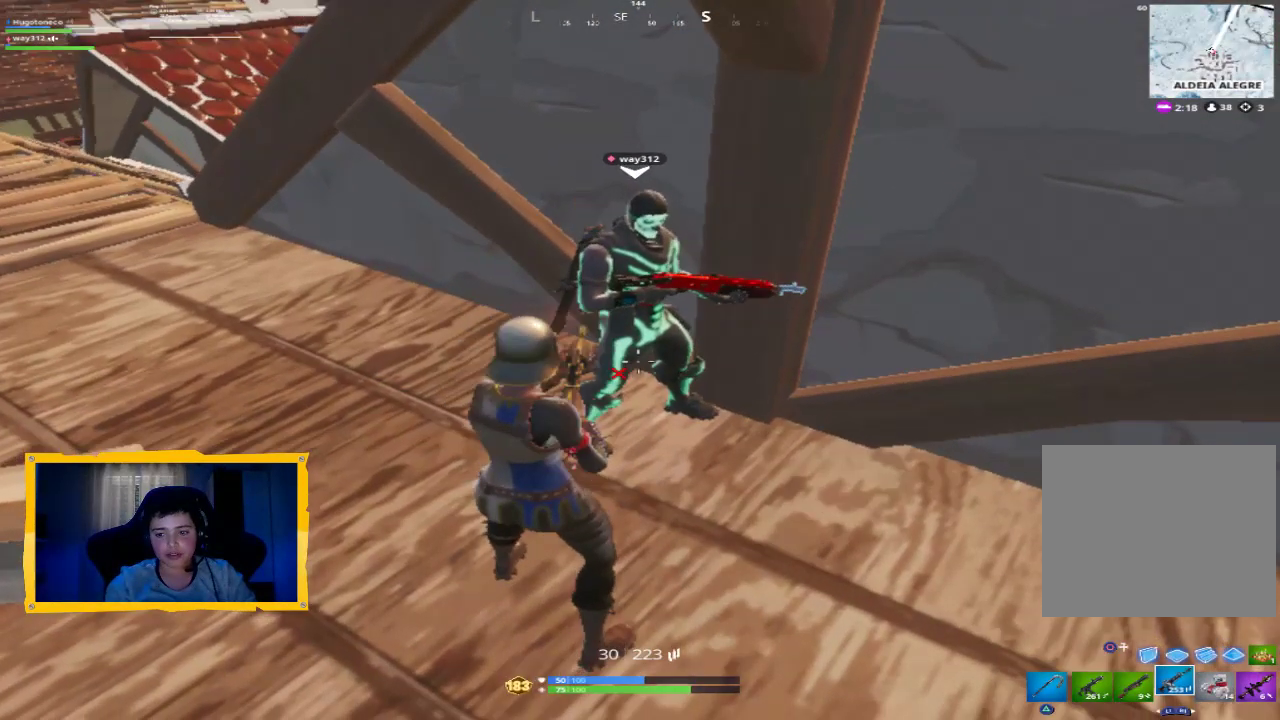
Gameplay with a controller (PlayStation layout); each line is a JSON object with the inputs held at the frame after it (dt_ms = milliseconds from this image to that frame). "events" lists button and stick changes between this image and that frame as [ms after this image, input, new state], when the widget could be followed in between.
{"dt_ms": 500, "buttons": [], "left_stick": "center", "right_stick": "down", "events": []}
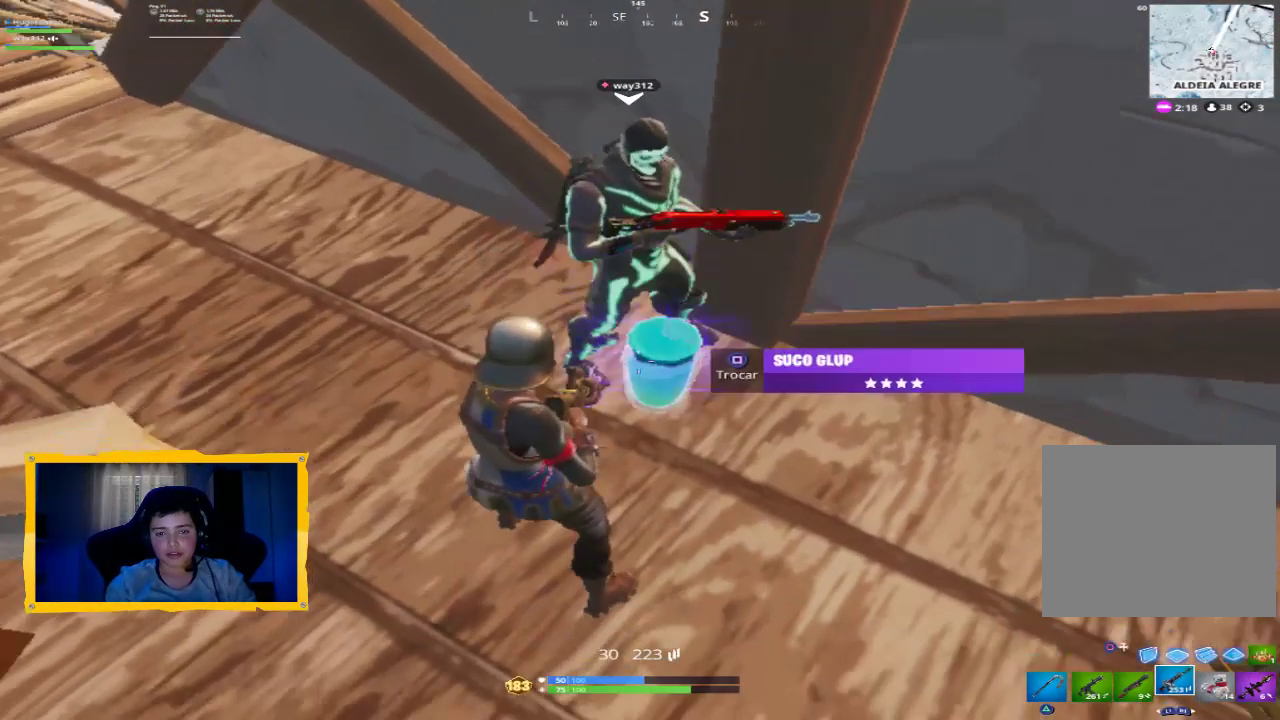
{"dt_ms": 500, "buttons": [], "left_stick": "down-right", "right_stick": "down-right"}
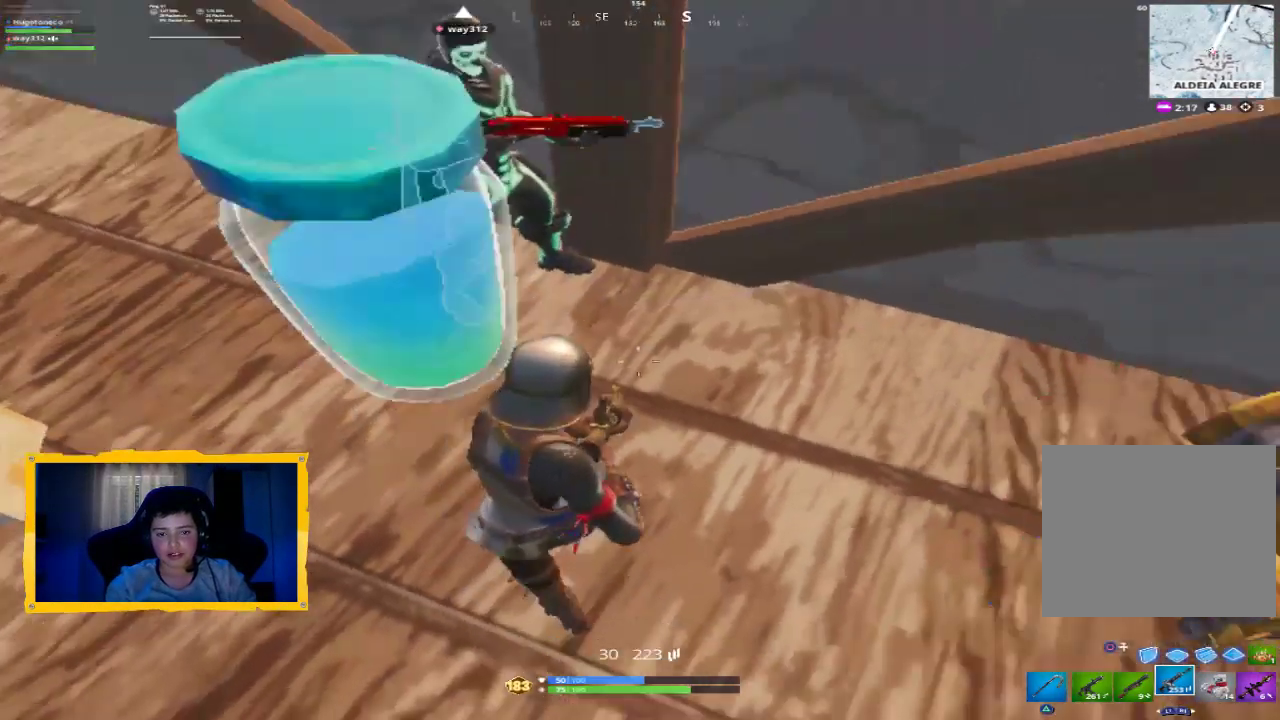
{"dt_ms": 500, "buttons": [], "left_stick": "center", "right_stick": "center", "events": [[167, "right_stick", "center"], [233, "left_stick", "down-left"], [233, "right_stick", "up-left"], [367, "R2", "down"], [367, "left_stick", "left"], [433, "right_stick", "center"], [467, "left_stick", "center"], [500, "R2", "up"]]}
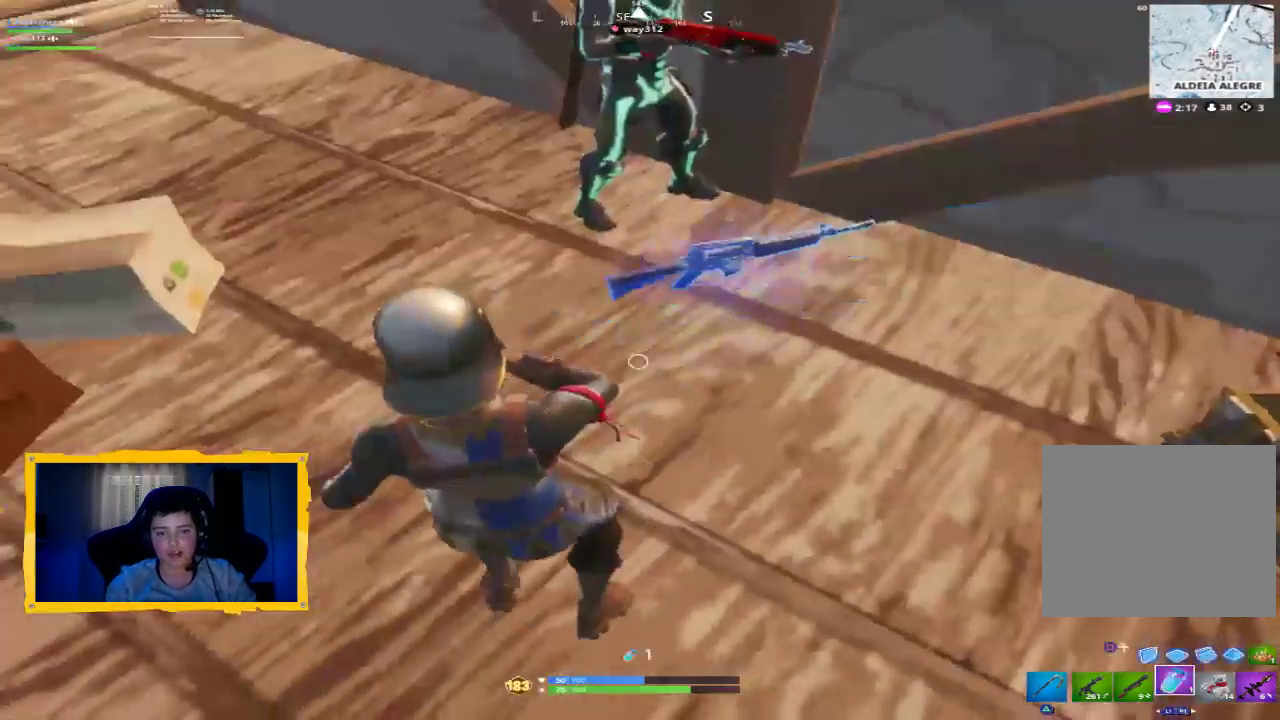
{"dt_ms": 500, "buttons": ["R2"], "left_stick": "center", "right_stick": "up-right", "events": [[67, "right_stick", "up-right"], [133, "R2", "down"], [233, "R2", "up"], [267, "right_stick", "right"], [400, "R2", "down"], [400, "right_stick", "center"], [467, "right_stick", "up-right"]]}
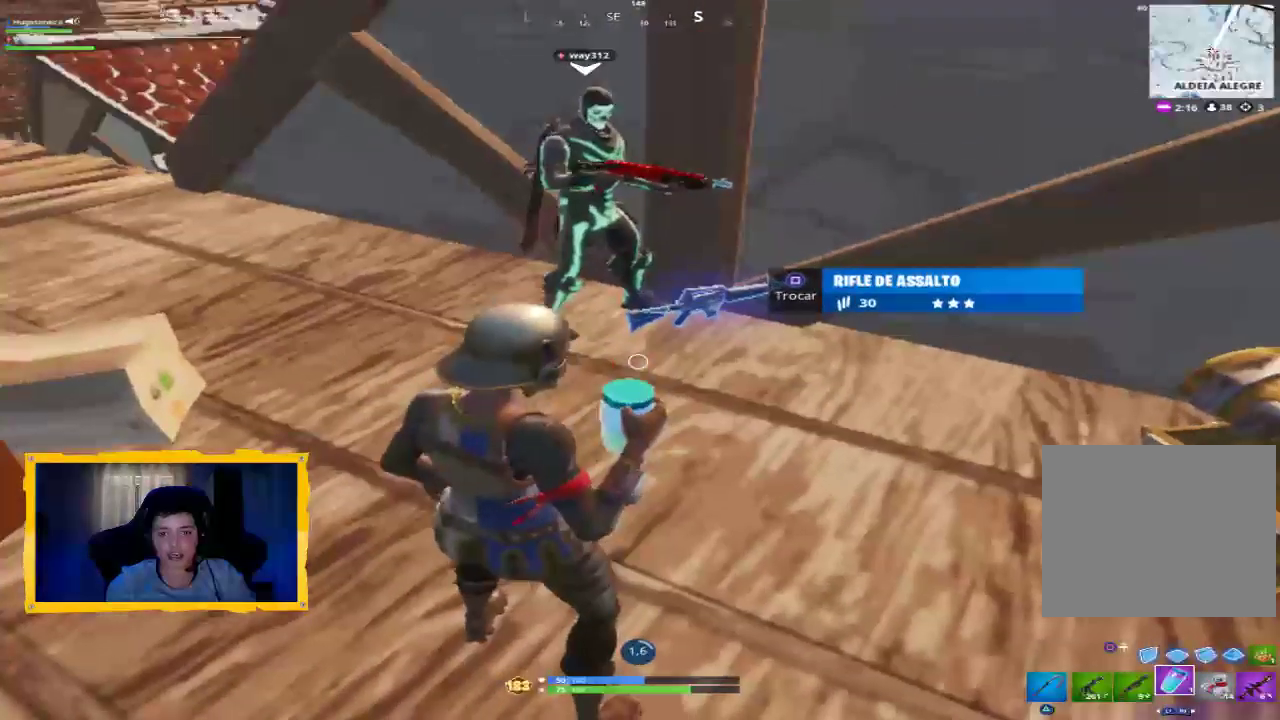
{"dt_ms": 500, "buttons": [], "left_stick": "center", "right_stick": "center", "events": [[33, "R2", "up"], [133, "right_stick", "center"], [400, "right_stick", "up-right"], [500, "right_stick", "center"]]}
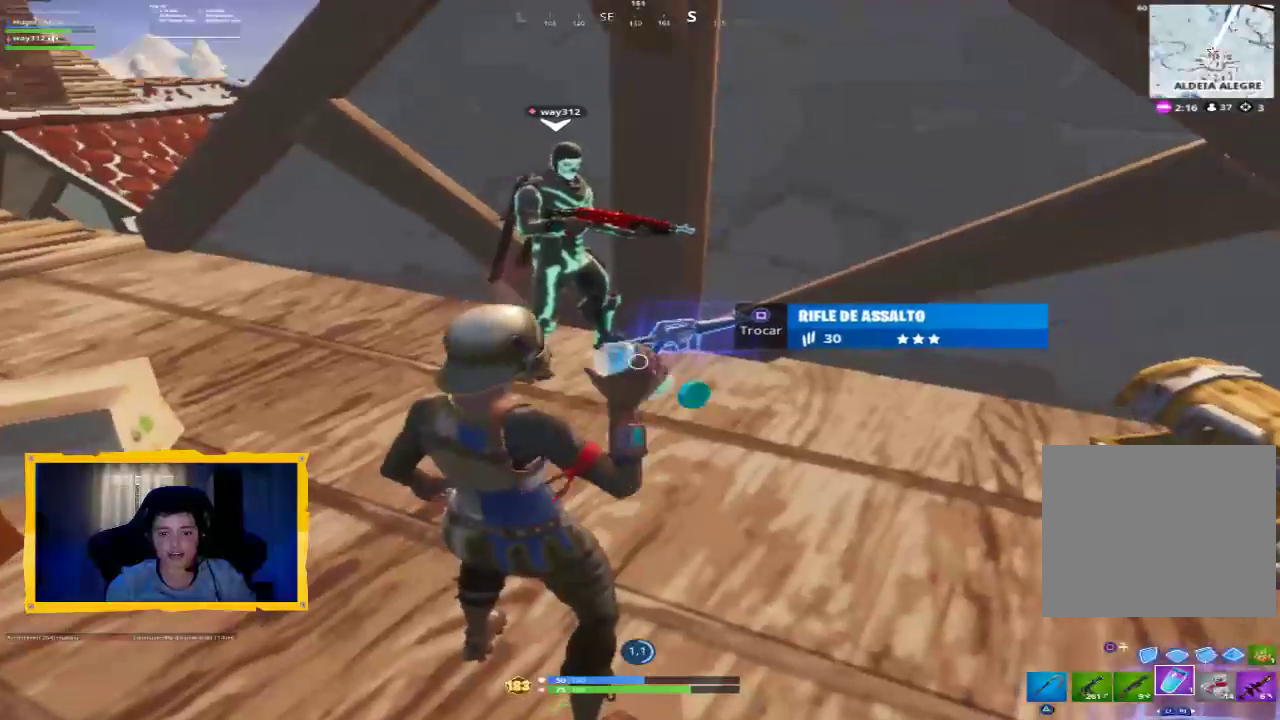
{"dt_ms": 500, "buttons": [], "left_stick": "center", "right_stick": "center", "events": []}
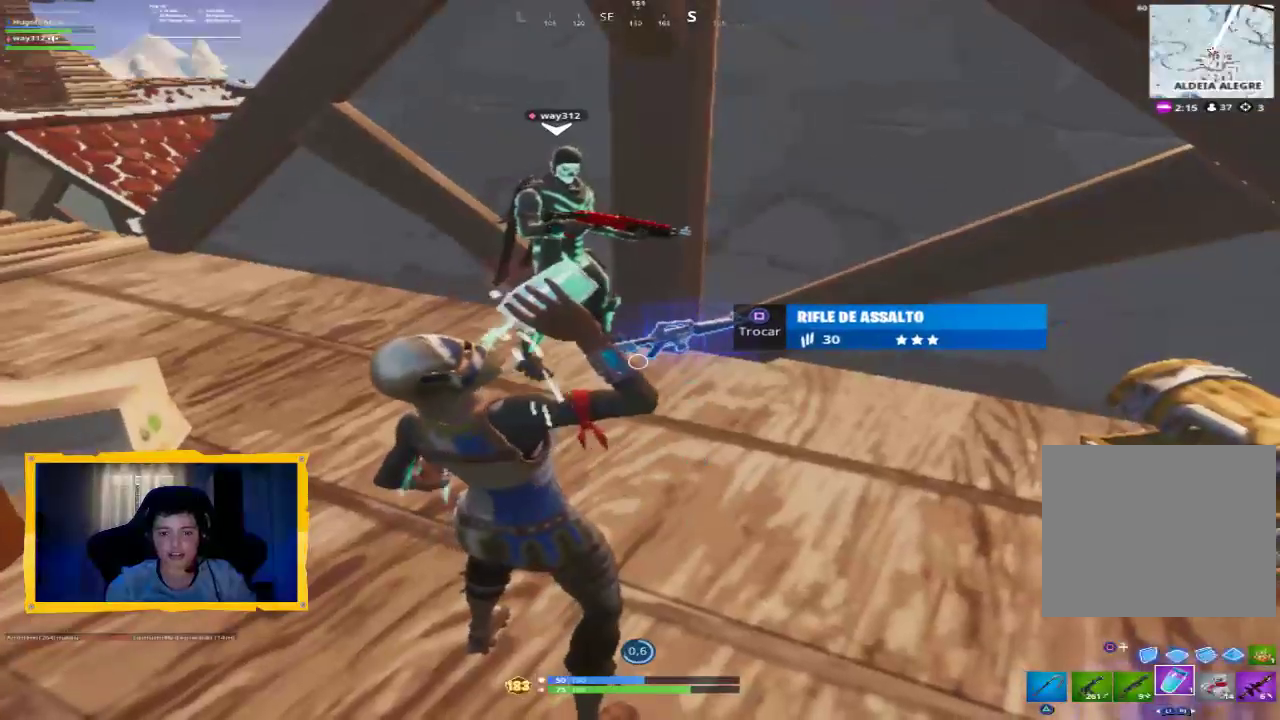
{"dt_ms": 500, "buttons": [], "left_stick": "center", "right_stick": "center", "events": []}
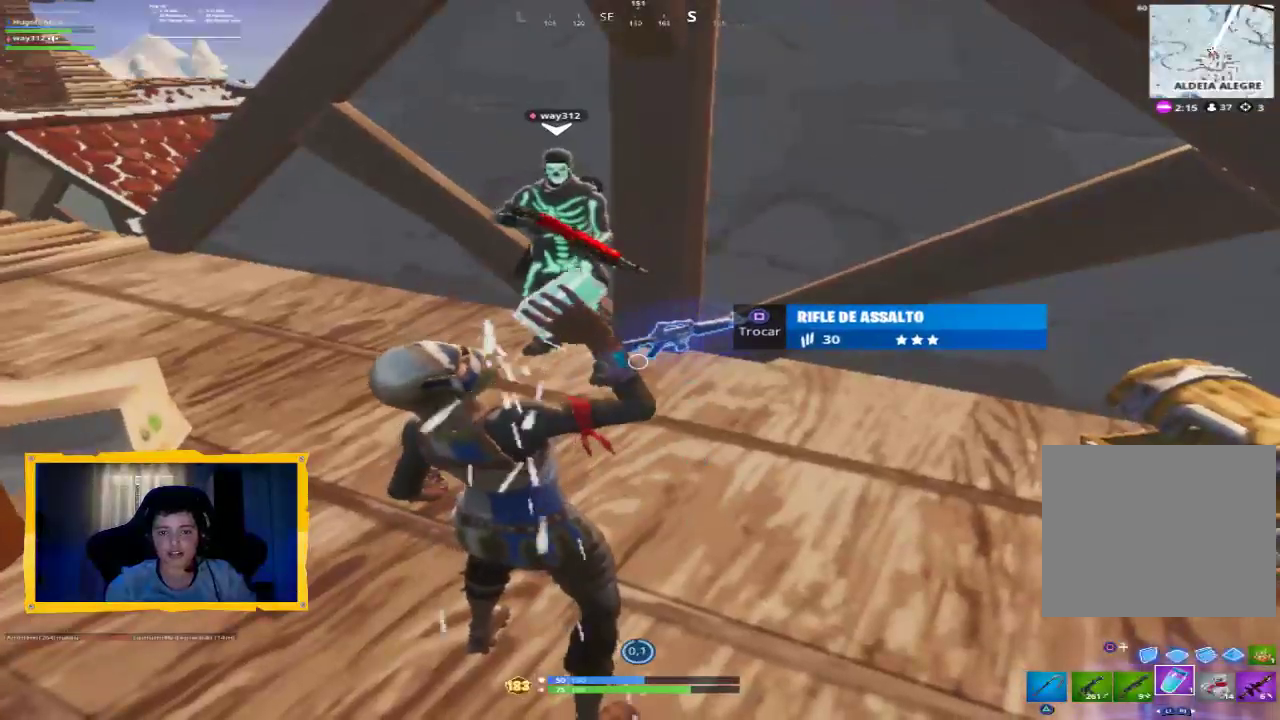
{"dt_ms": 500, "buttons": [], "left_stick": "up-left", "right_stick": "center", "events": [[400, "left_stick", "up-left"]]}
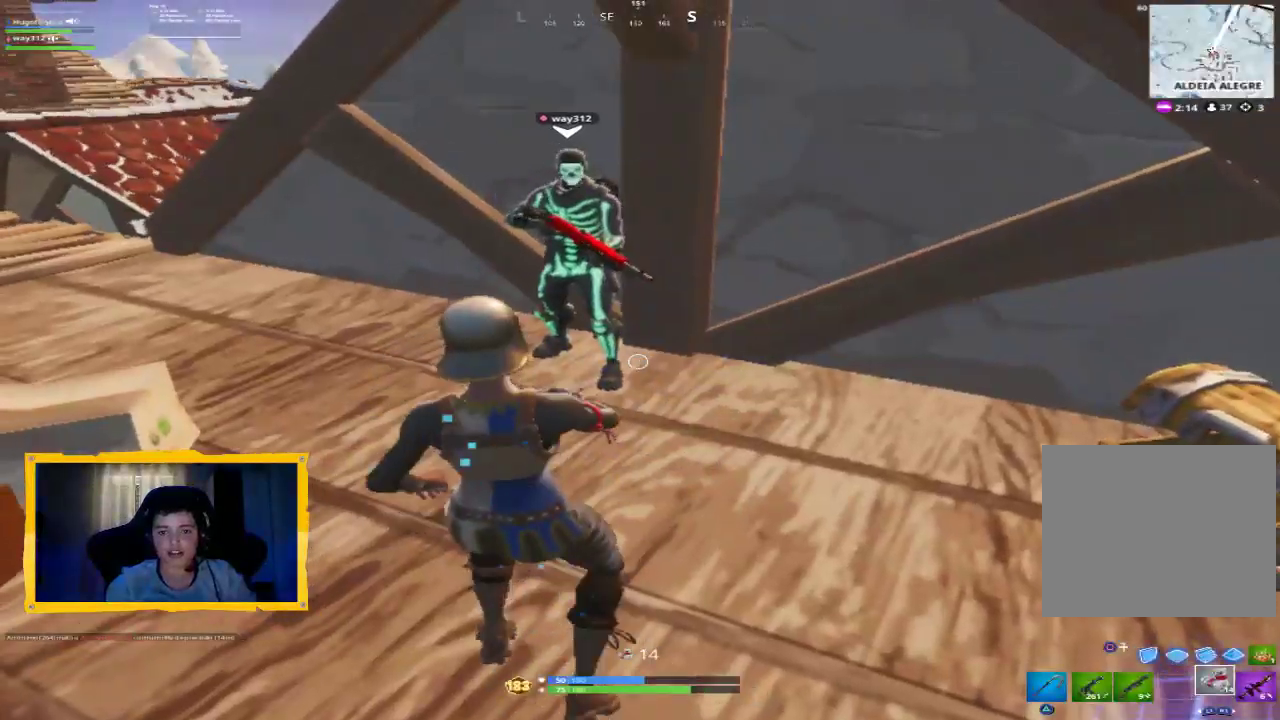
{"dt_ms": 500, "buttons": [], "left_stick": "up-left", "right_stick": "center", "events": [[100, "right_stick", "left"], [233, "right_stick", "center"], [333, "CROSS", "down"], [333, "L3", "down"], [400, "L3", "up"], [433, "CROSS", "up"]]}
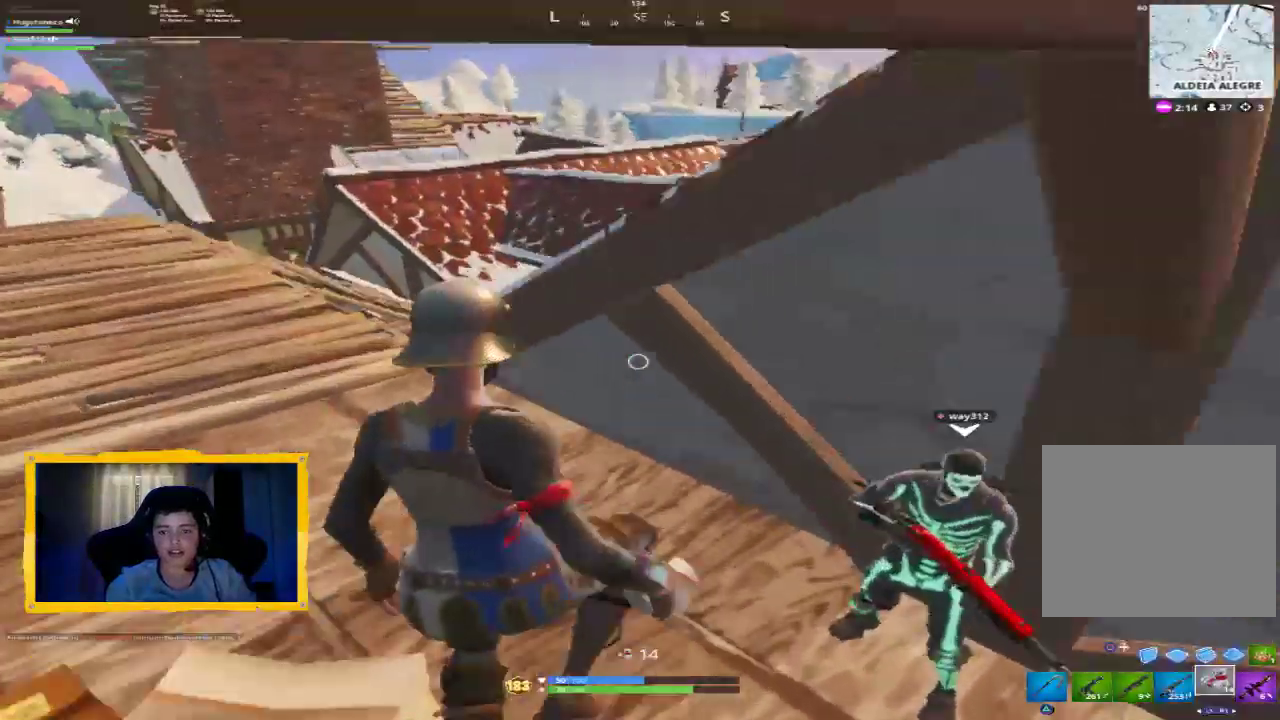
{"dt_ms": 500, "buttons": [], "left_stick": "up-left", "right_stick": "center", "events": [[33, "R1", "down"], [133, "R1", "up"], [133, "left_stick", "center"], [133, "right_stick", "down-left"], [233, "right_stick", "left"], [300, "R1", "down"], [333, "left_stick", "up-left"], [400, "R1", "up"], [400, "right_stick", "center"]]}
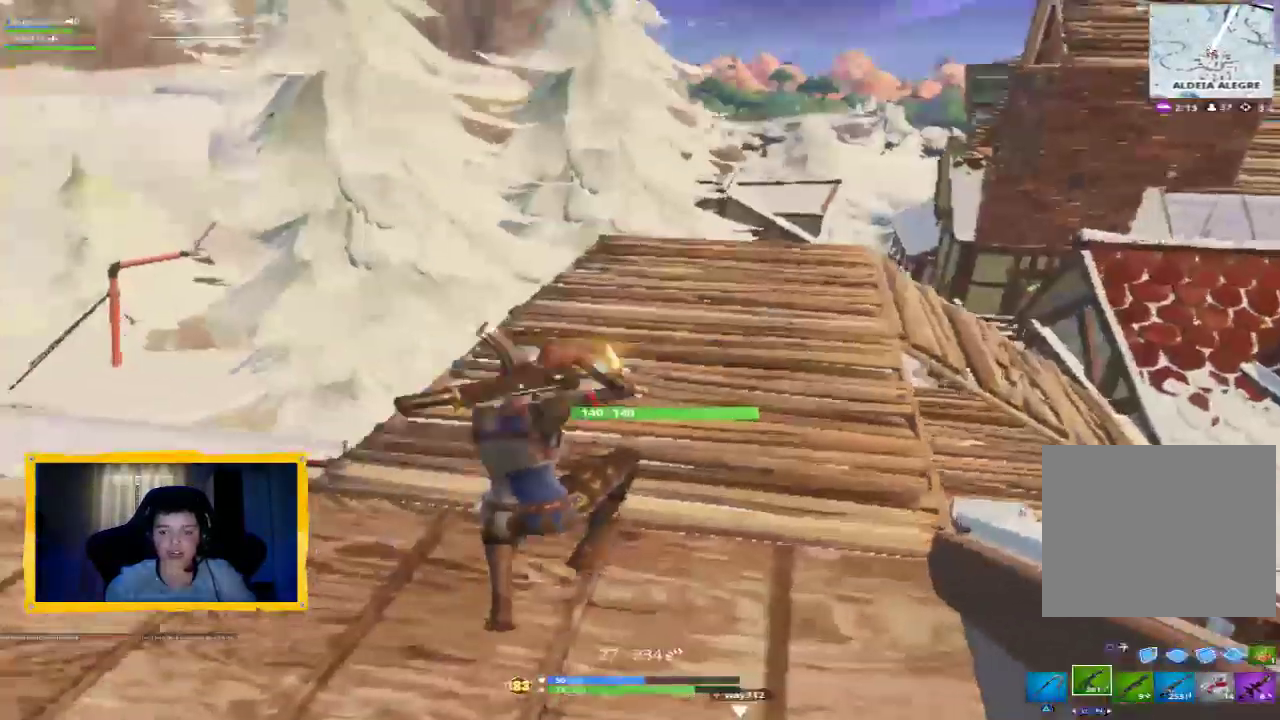
{"dt_ms": 500, "buttons": ["CIRCLE"], "left_stick": "up-left", "right_stick": "center", "events": [[67, "left_stick", "up"], [67, "right_stick", "left"], [100, "L3", "down"], [233, "L3", "up"], [233, "right_stick", "center"], [367, "left_stick", "up-left"], [433, "CIRCLE", "down"]]}
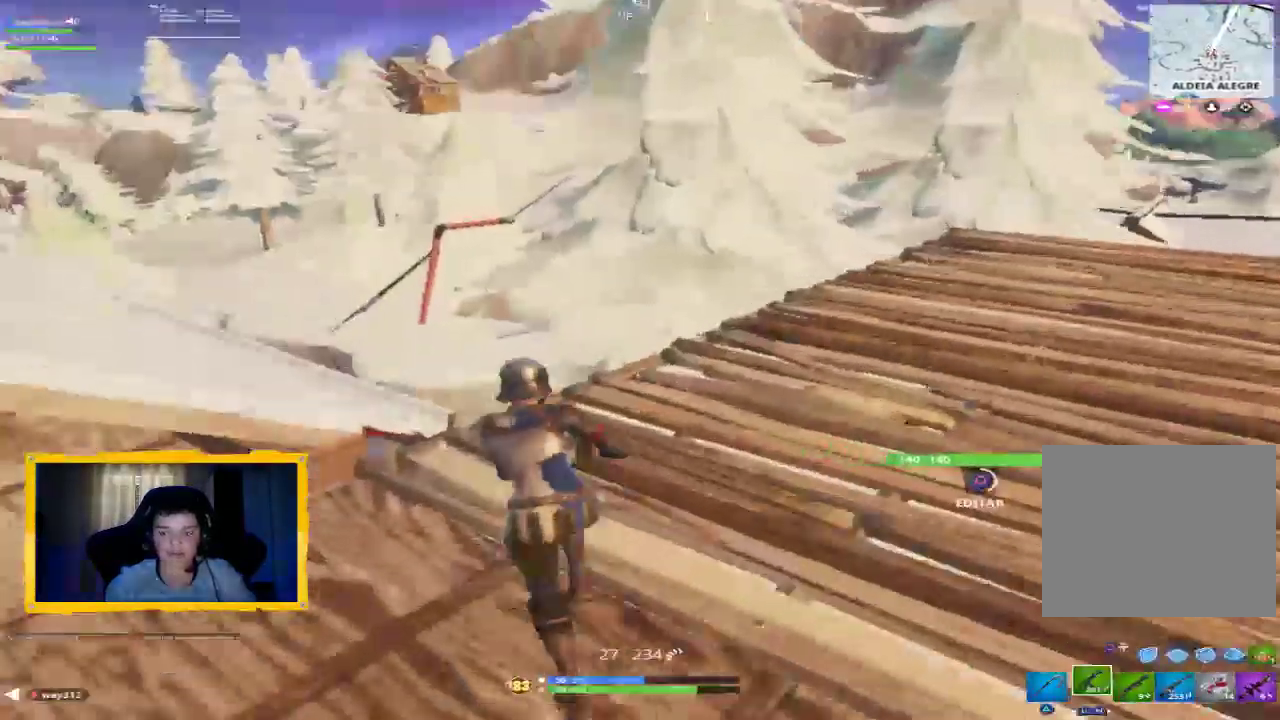
{"dt_ms": 500, "buttons": [], "left_stick": "left", "right_stick": "left", "events": [[33, "CIRCLE", "up"], [167, "CROSS", "down"], [167, "left_stick", "left"], [267, "CROSS", "up"], [367, "right_stick", "left"]]}
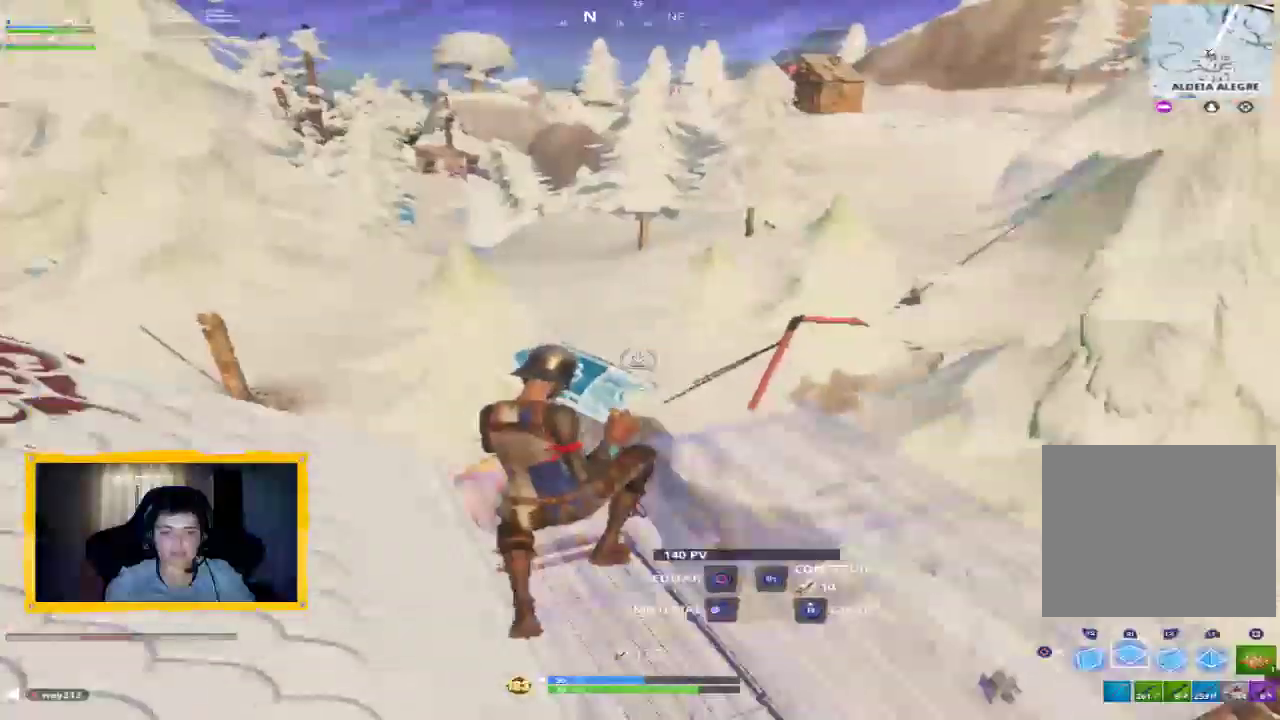
{"dt_ms": 500, "buttons": [], "left_stick": "up", "right_stick": "center", "events": [[33, "right_stick", "center"], [67, "left_stick", "up-left"], [200, "L3", "down"], [333, "L3", "up"], [333, "right_stick", "up-left"], [467, "left_stick", "up"], [467, "right_stick", "center"]]}
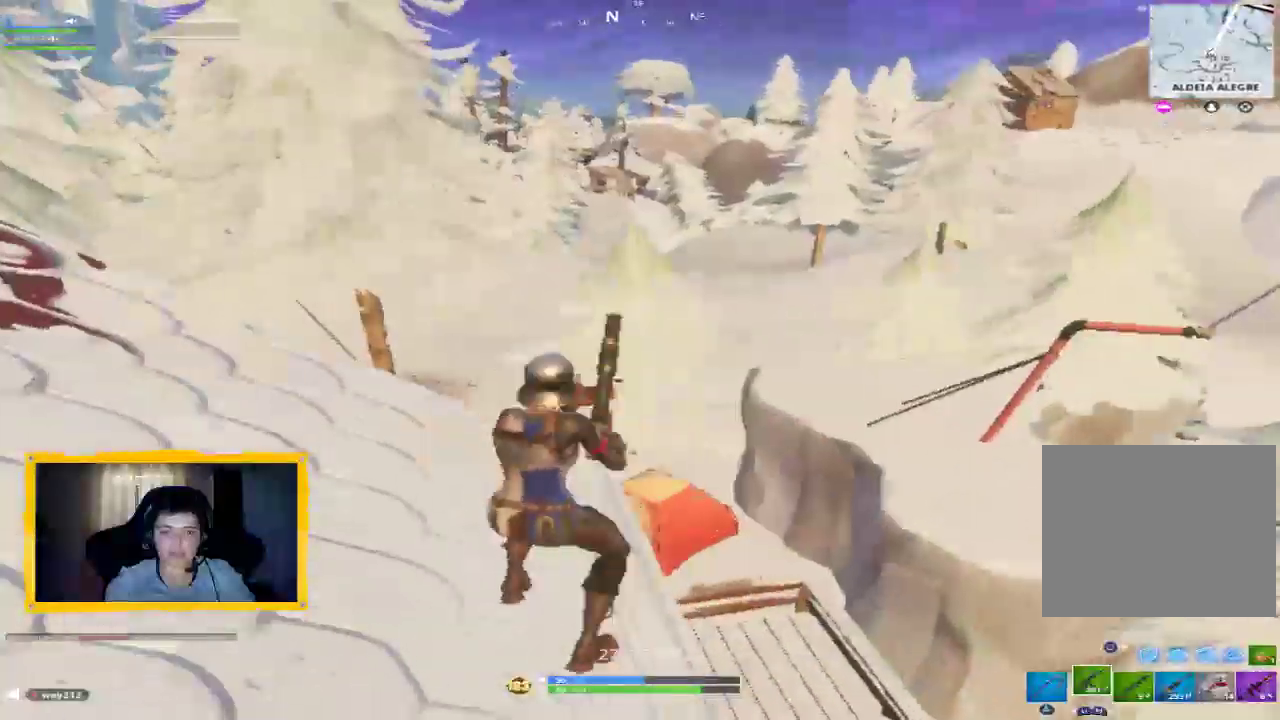
{"dt_ms": 500, "buttons": [], "left_stick": "up-right", "right_stick": "center", "events": [[67, "right_stick", "down-right"], [300, "right_stick", "center"], [500, "left_stick", "up-right"]]}
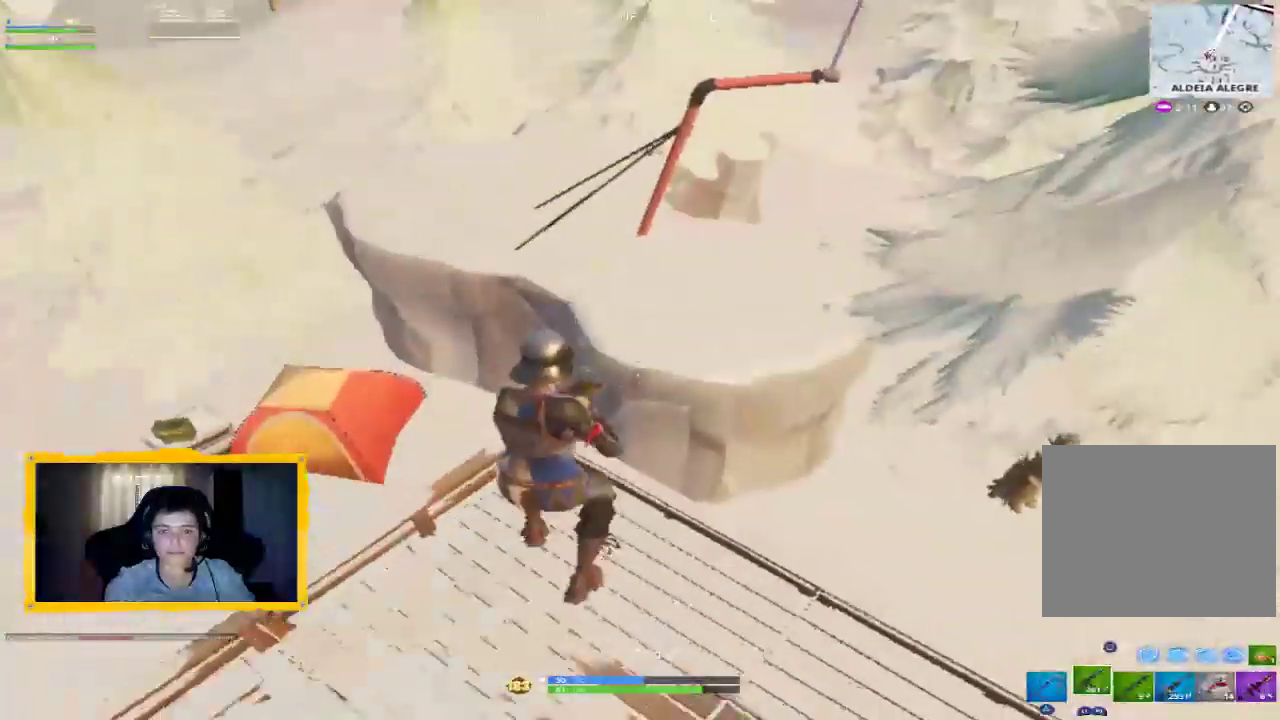
{"dt_ms": 500, "buttons": ["L3"], "left_stick": "up", "right_stick": "center", "events": [[67, "CIRCLE", "down"], [167, "CIRCLE", "up"], [200, "L2", "down"], [267, "left_stick", "up"], [300, "CIRCLE", "down"], [367, "L2", "up"], [400, "CIRCLE", "up"], [400, "L3", "down"]]}
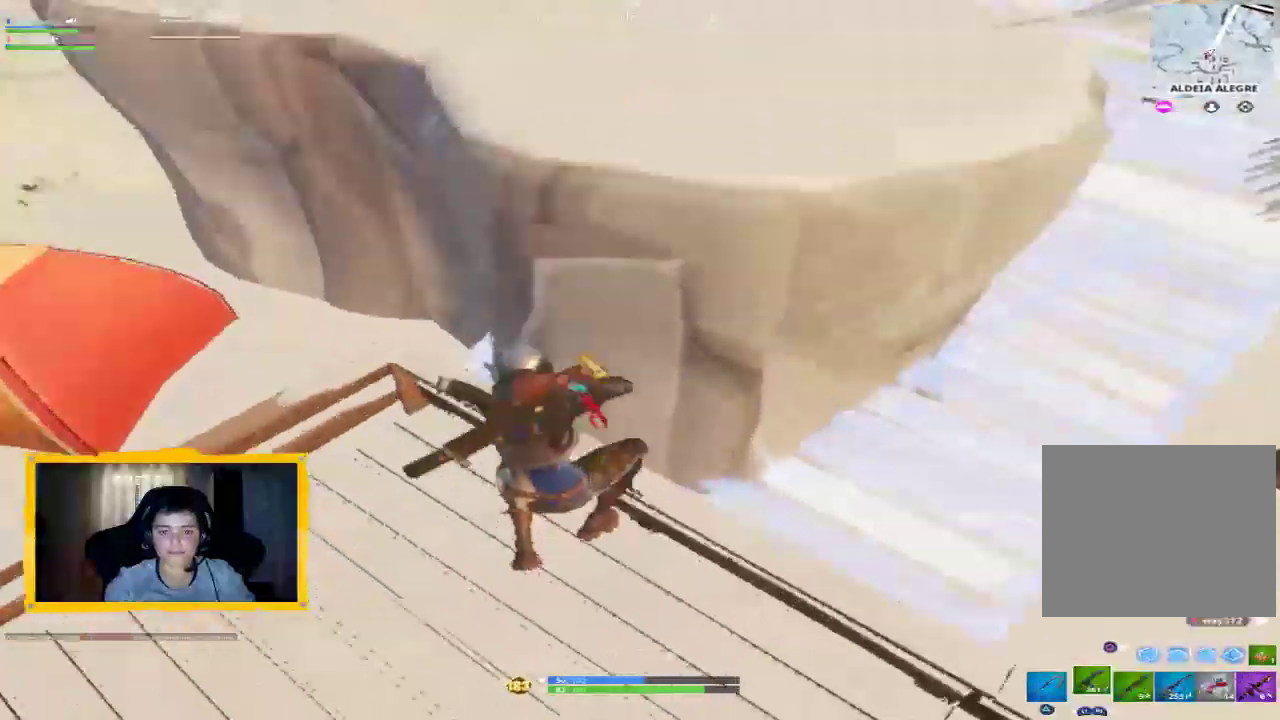
{"dt_ms": 500, "buttons": ["R1"], "left_stick": "up-right", "right_stick": "center", "events": [[33, "L3", "up"], [67, "right_stick", "up-right"], [167, "left_stick", "right"], [333, "right_stick", "center"], [367, "left_stick", "up-right"], [433, "R1", "down"]]}
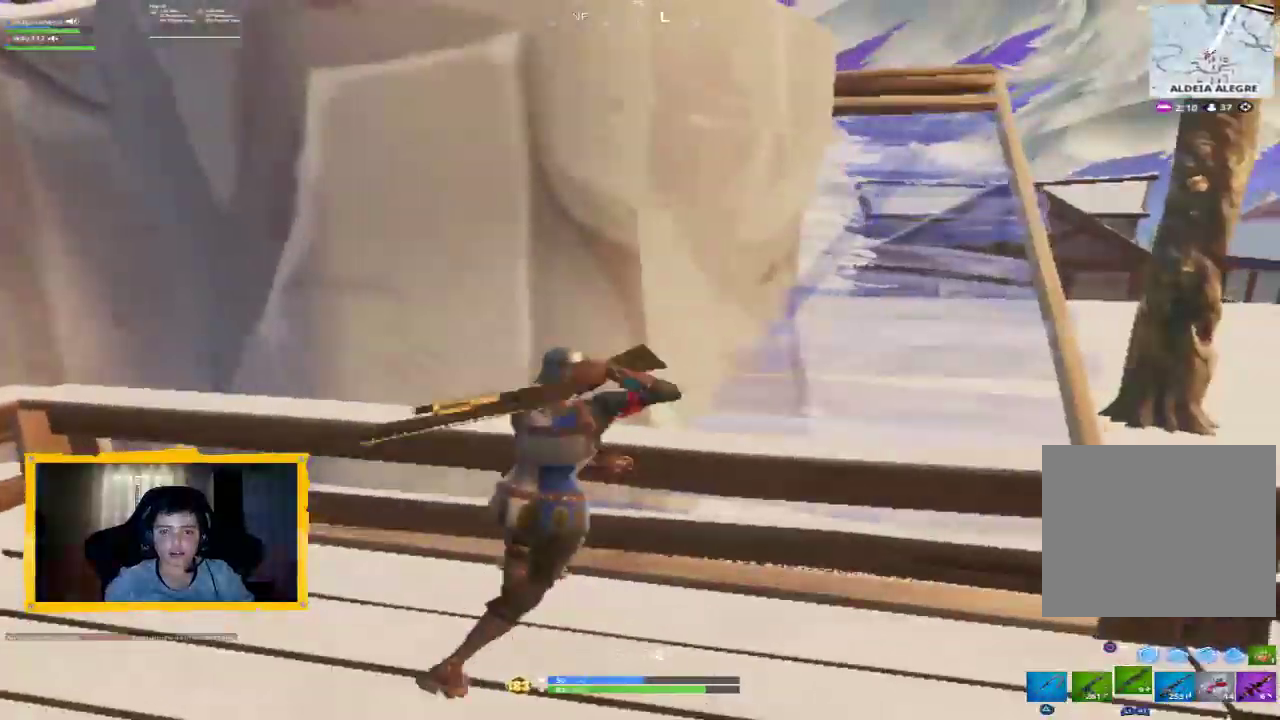
{"dt_ms": 500, "buttons": [], "left_stick": "down", "right_stick": "down-left", "events": [[33, "R1", "up"], [67, "CROSS", "down"], [100, "left_stick", "down"], [133, "CROSS", "up"], [200, "CIRCLE", "down"], [300, "CIRCLE", "up"], [400, "right_stick", "down-left"]]}
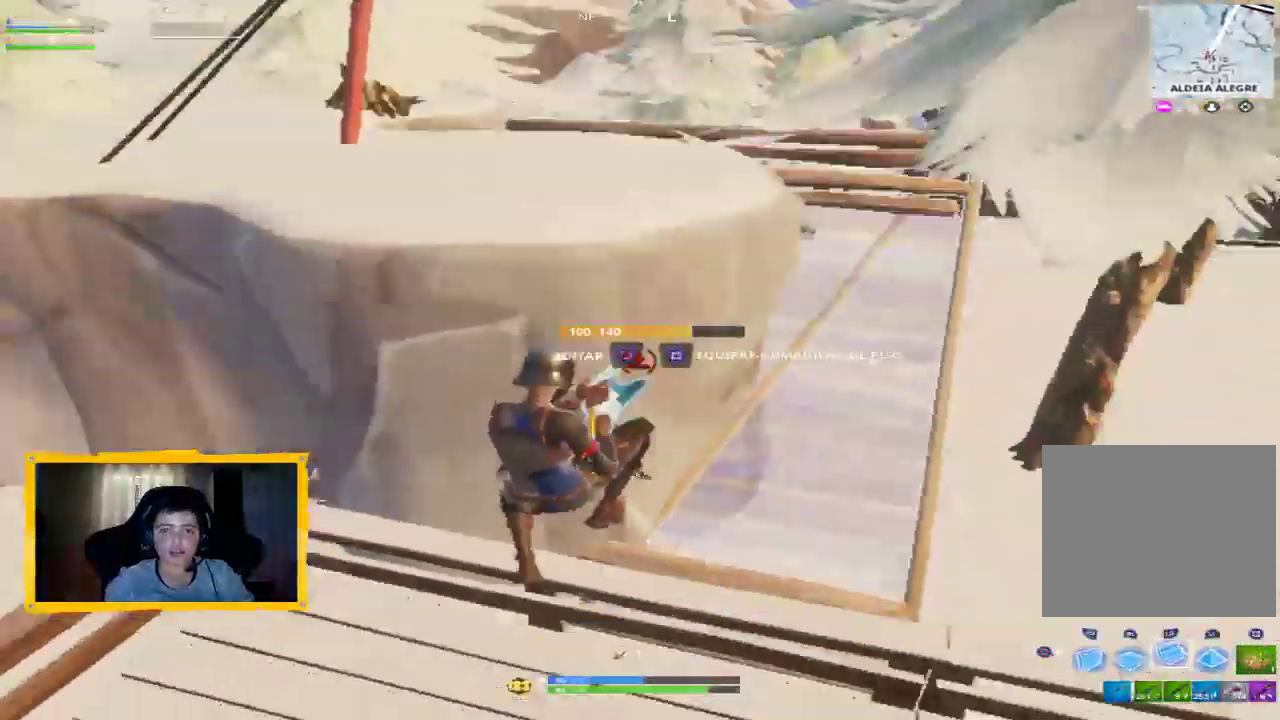
{"dt_ms": 500, "buttons": ["CROSS"], "left_stick": "up", "right_stick": "center", "events": [[200, "left_stick", "down-left"], [233, "right_stick", "center"], [400, "left_stick", "up"], [500, "CROSS", "down"]]}
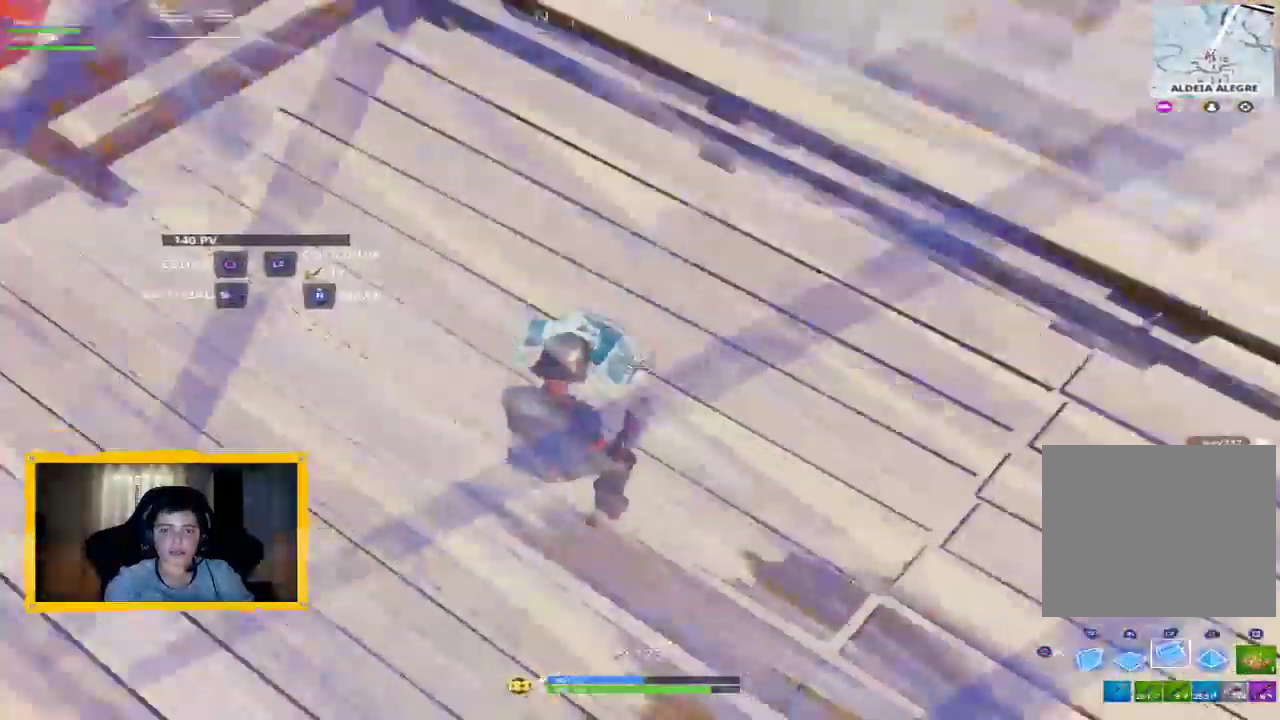
{"dt_ms": 500, "buttons": [], "left_stick": "up", "right_stick": "center", "events": [[67, "left_stick", "center"], [100, "CROSS", "up"], [300, "right_stick", "down"], [333, "L2", "down"], [400, "right_stick", "center"], [467, "L2", "up"], [467, "left_stick", "up"]]}
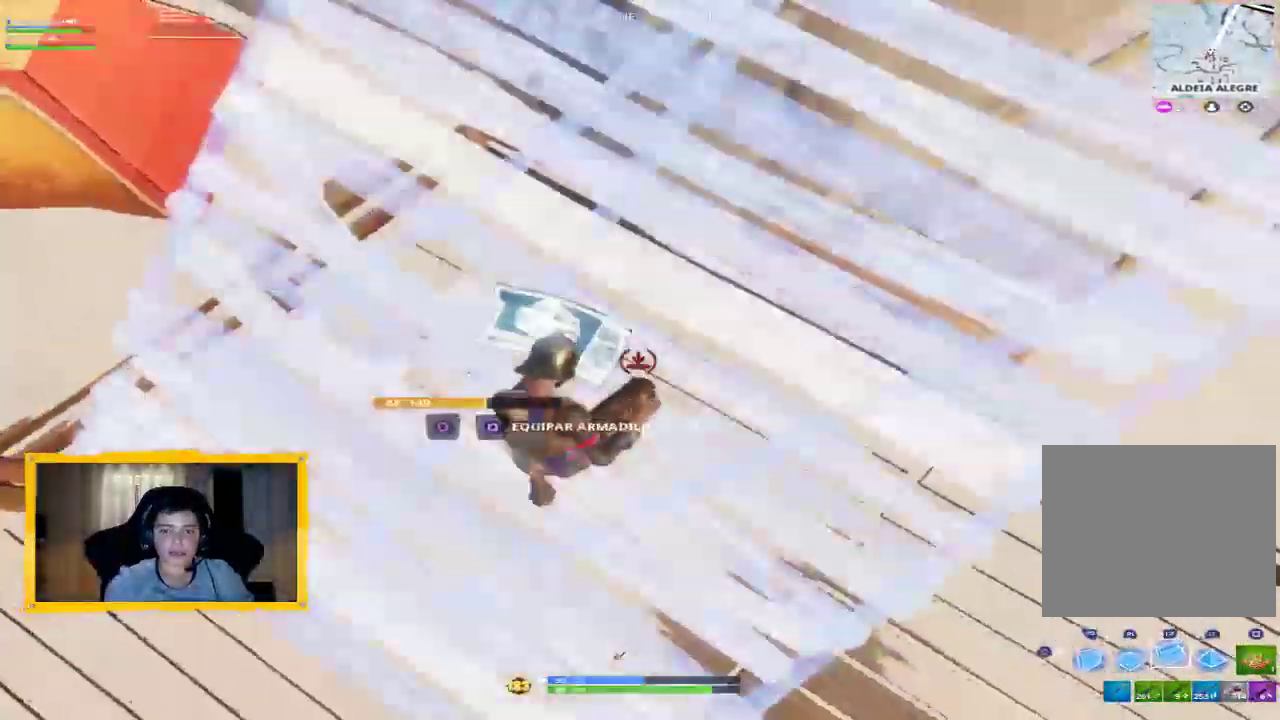
{"dt_ms": 1000, "buttons": [], "left_stick": "up-left", "right_stick": "center", "events": [[133, "L3", "down"], [233, "L3", "up"], [233, "right_stick", "up-right"], [367, "R1", "down"], [467, "R1", "up"], [500, "right_stick", "center"], [700, "L1", "down"], [800, "CROSS", "down"], [800, "L1", "up"], [867, "CROSS", "up"], [1000, "left_stick", "up-left"]]}
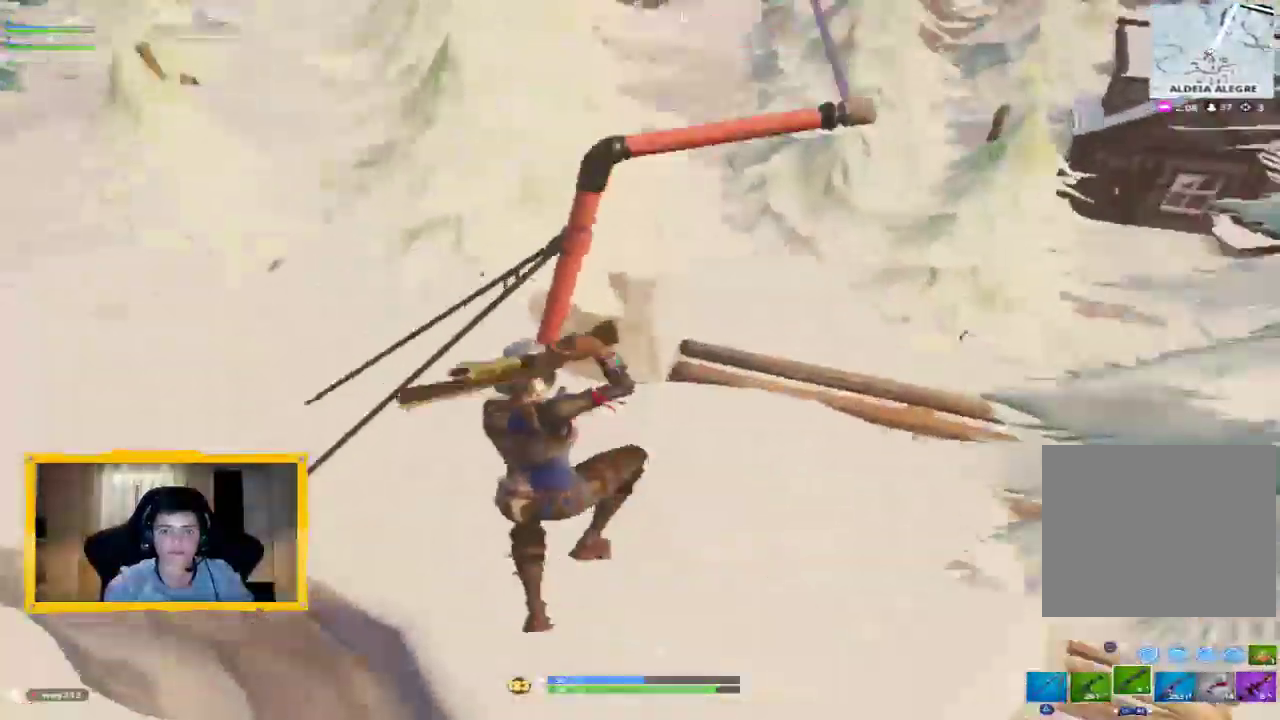
{"dt_ms": 500, "buttons": [], "left_stick": "up-right", "right_stick": "center", "events": [[33, "right_stick", "up"], [167, "left_stick", "up-right"], [200, "right_stick", "center"]]}